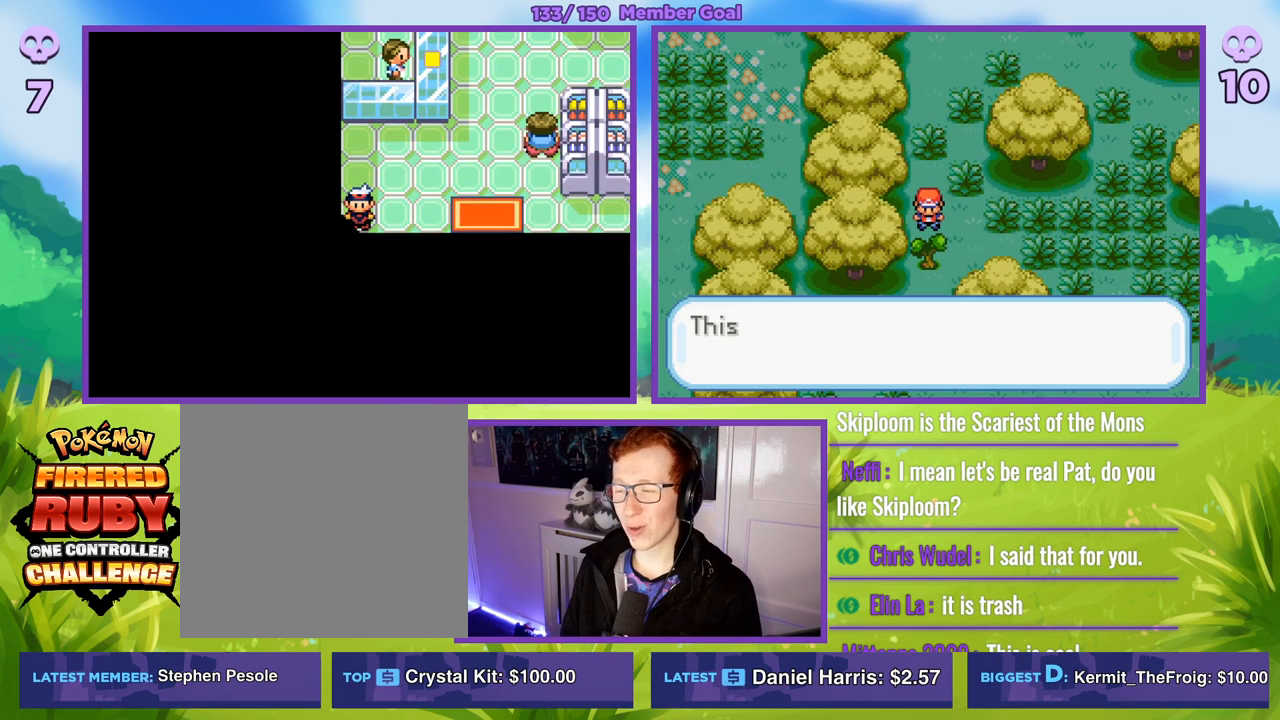
Gameplay with a controller (Xbox layout); each line is a JSON object with the inputs held at the frame after it. "events" lists button and stick changes between this image and that frame as [ms after this image, input, new state], when the widget could be followed in between.
{"buttons": ["R1"], "left_stick": "center", "right_stick": "center", "events": [[100, "R1", "down"], [150, "A", "down"], [250, "A", "up"], [350, "A", "down"], [483, "A", "up"]]}
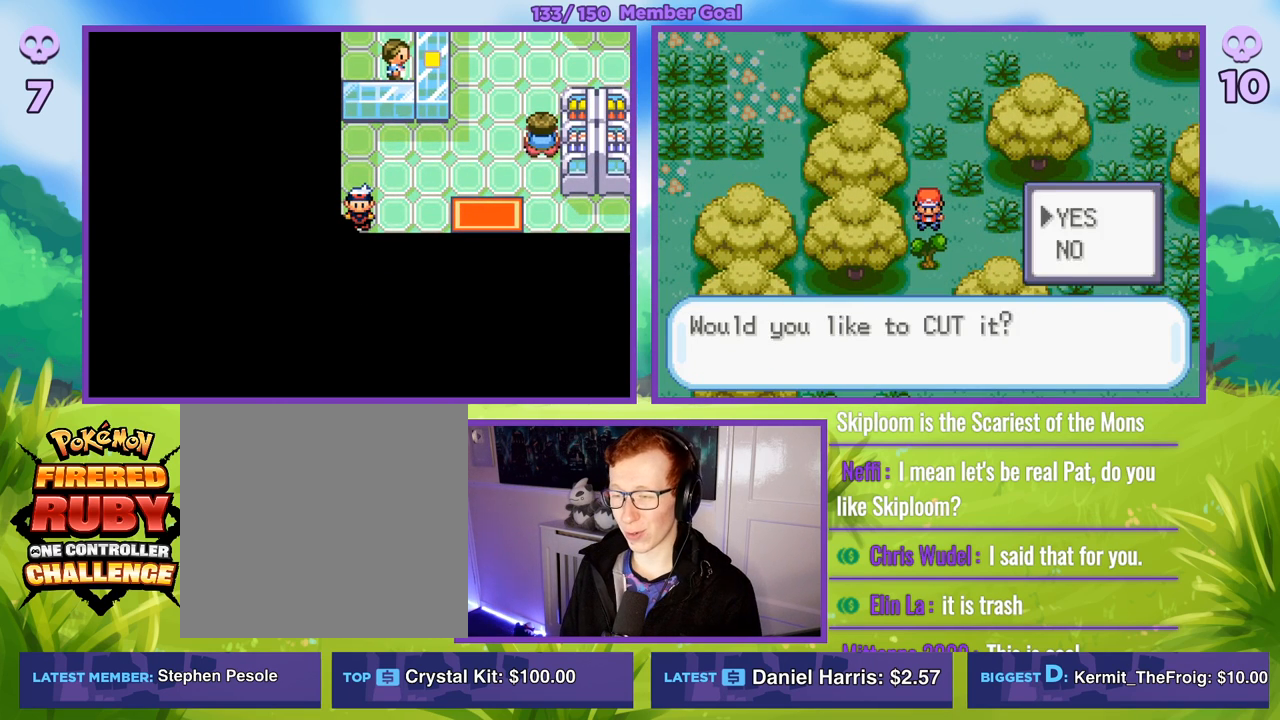
{"buttons": ["B"], "left_stick": "center", "right_stick": "center", "events": [[67, "A", "down"], [250, "A", "up"], [317, "R1", "up"], [433, "B", "down"]]}
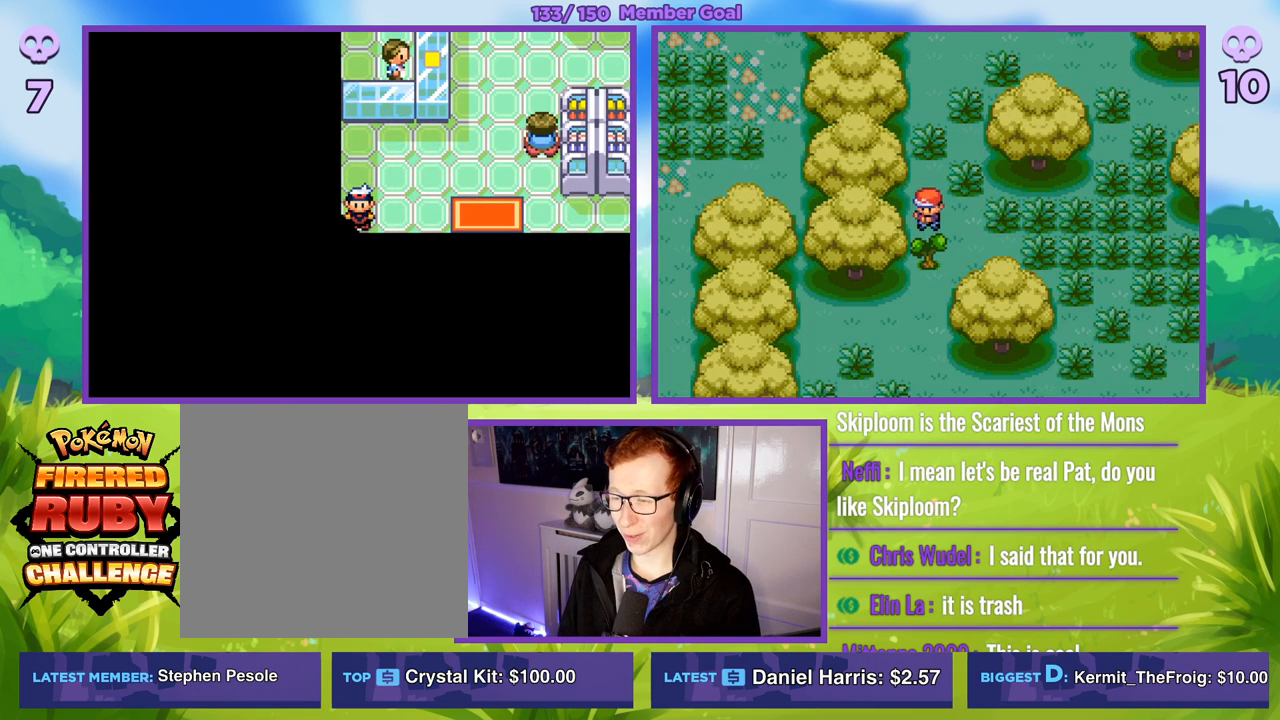
{"buttons": [], "left_stick": "center", "right_stick": "center", "events": [[233, "B", "up"]]}
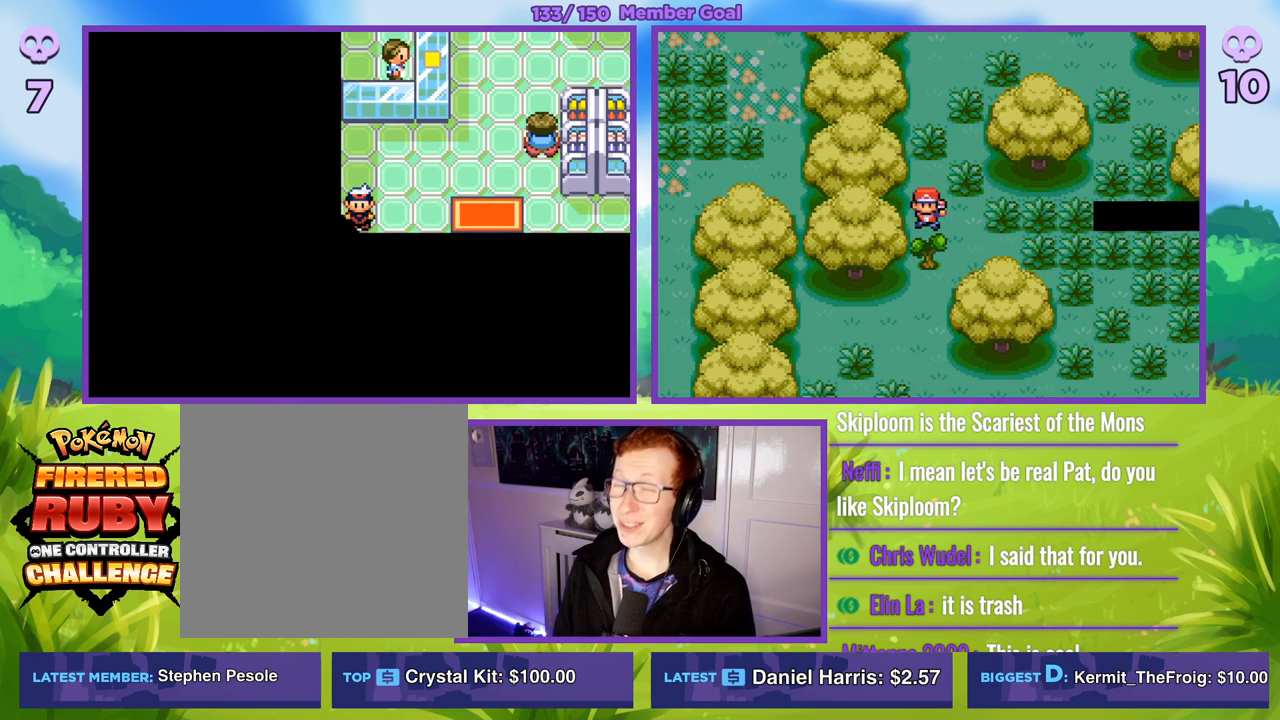
{"buttons": [], "left_stick": "center", "right_stick": "center", "events": []}
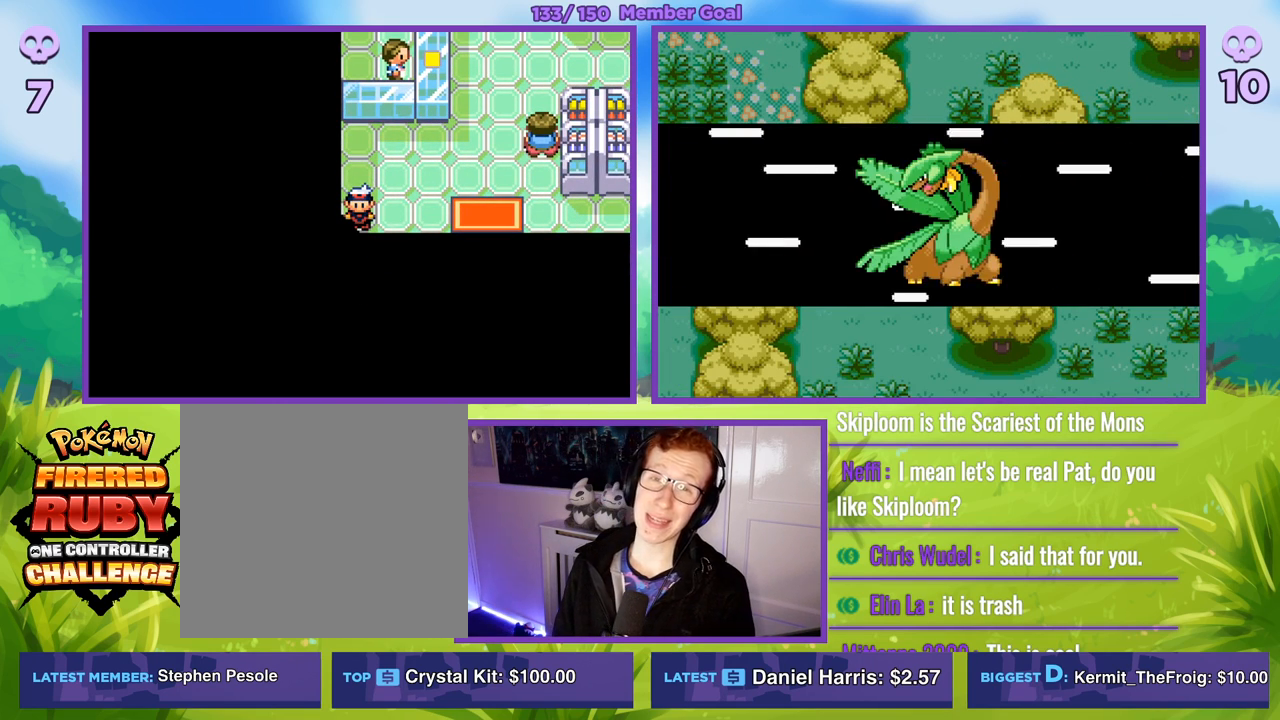
{"buttons": ["B"], "left_stick": "center", "right_stick": "center", "events": [[333, "B", "down"]]}
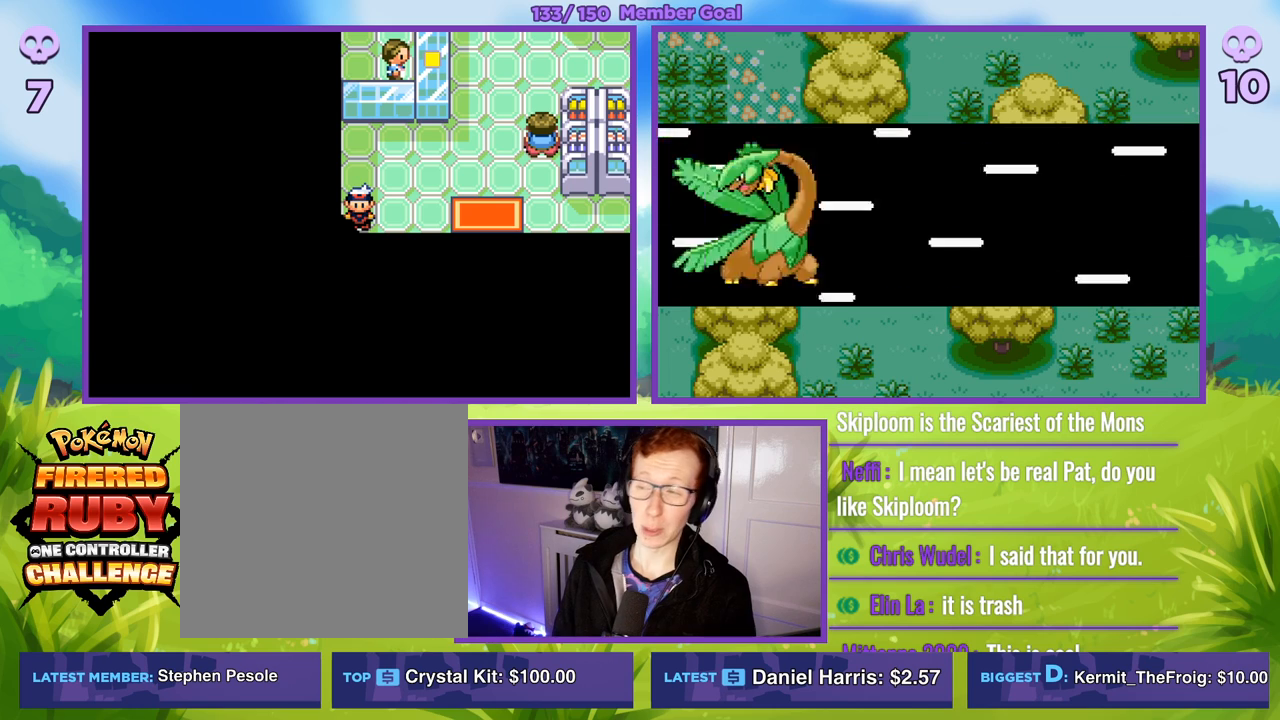
{"buttons": ["B"], "left_stick": "down", "right_stick": "center", "events": [[100, "left_stick", "down"]]}
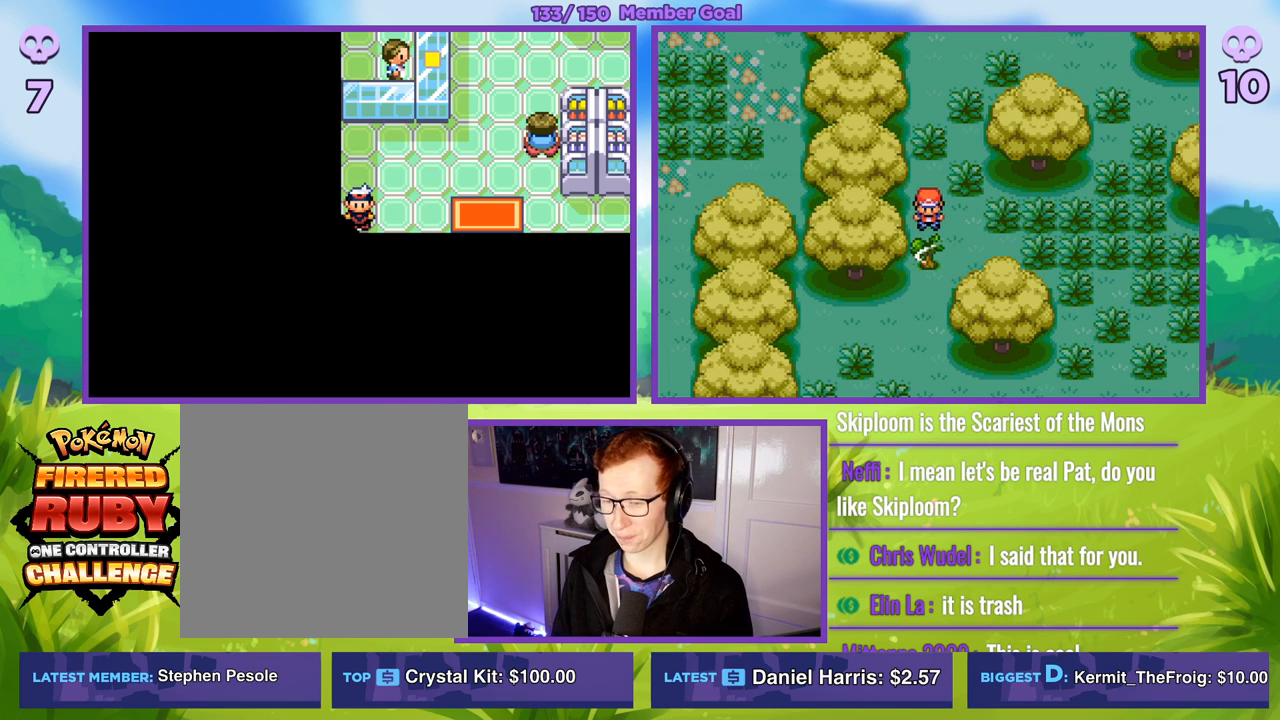
{"buttons": ["B"], "left_stick": "center", "right_stick": "center", "events": [[233, "left_stick", "center"]]}
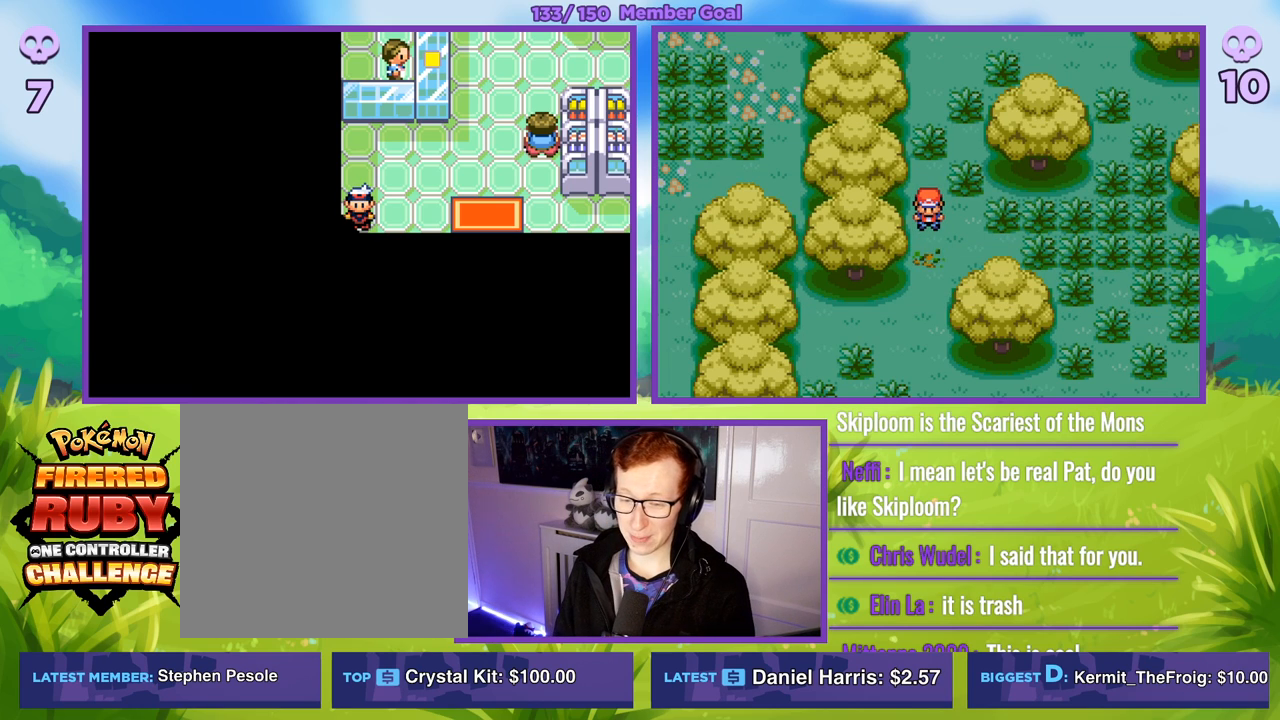
{"buttons": ["B"], "left_stick": "center", "right_stick": "center", "events": [[67, "left_stick", "down"], [483, "left_stick", "center"]]}
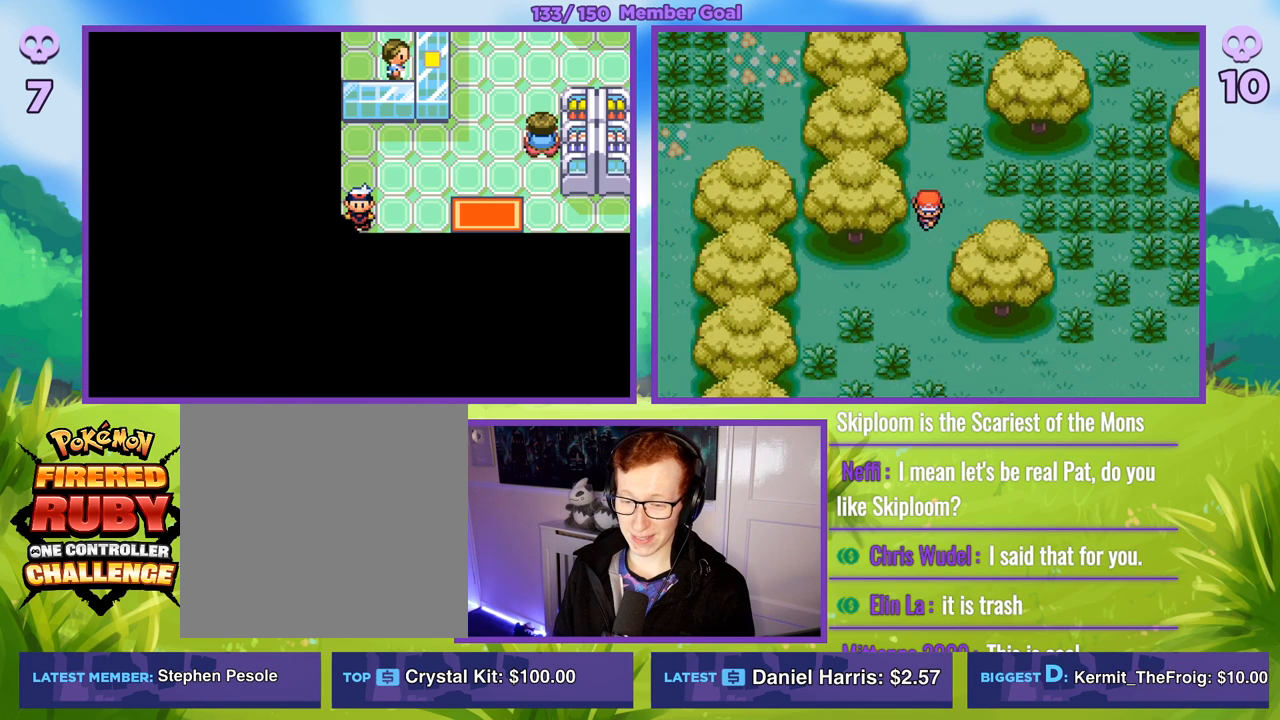
{"buttons": ["B"], "left_stick": "down", "right_stick": "center", "events": [[433, "left_stick", "down"]]}
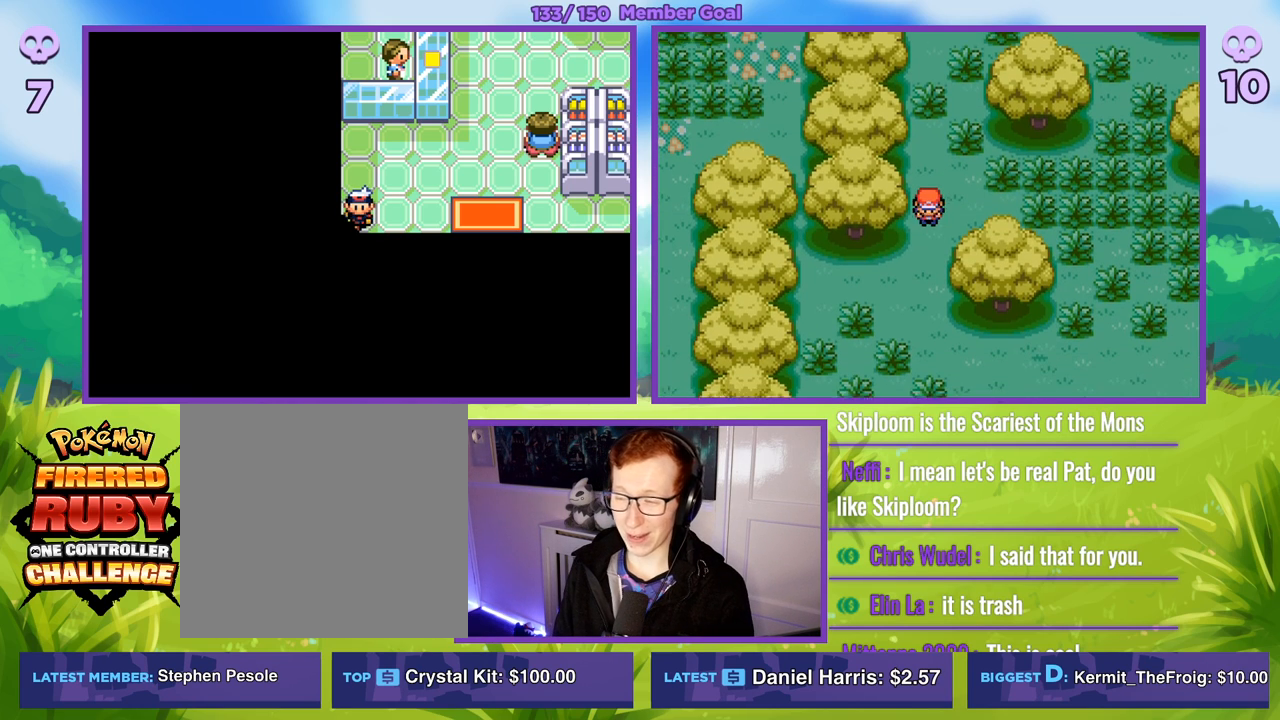
{"buttons": ["B"], "left_stick": "down-left", "right_stick": "center", "events": [[183, "left_stick", "left"], [483, "left_stick", "down-left"]]}
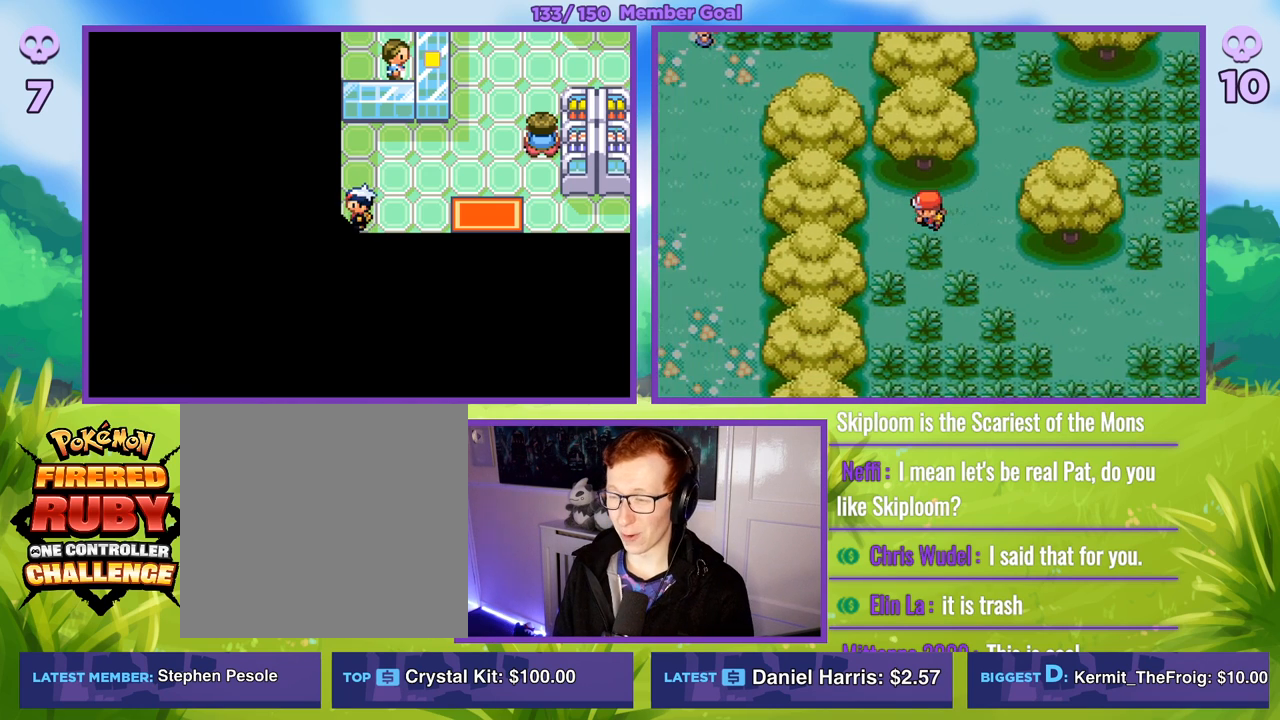
{"buttons": ["B"], "left_stick": "down", "right_stick": "center", "events": [[83, "left_stick", "down"]]}
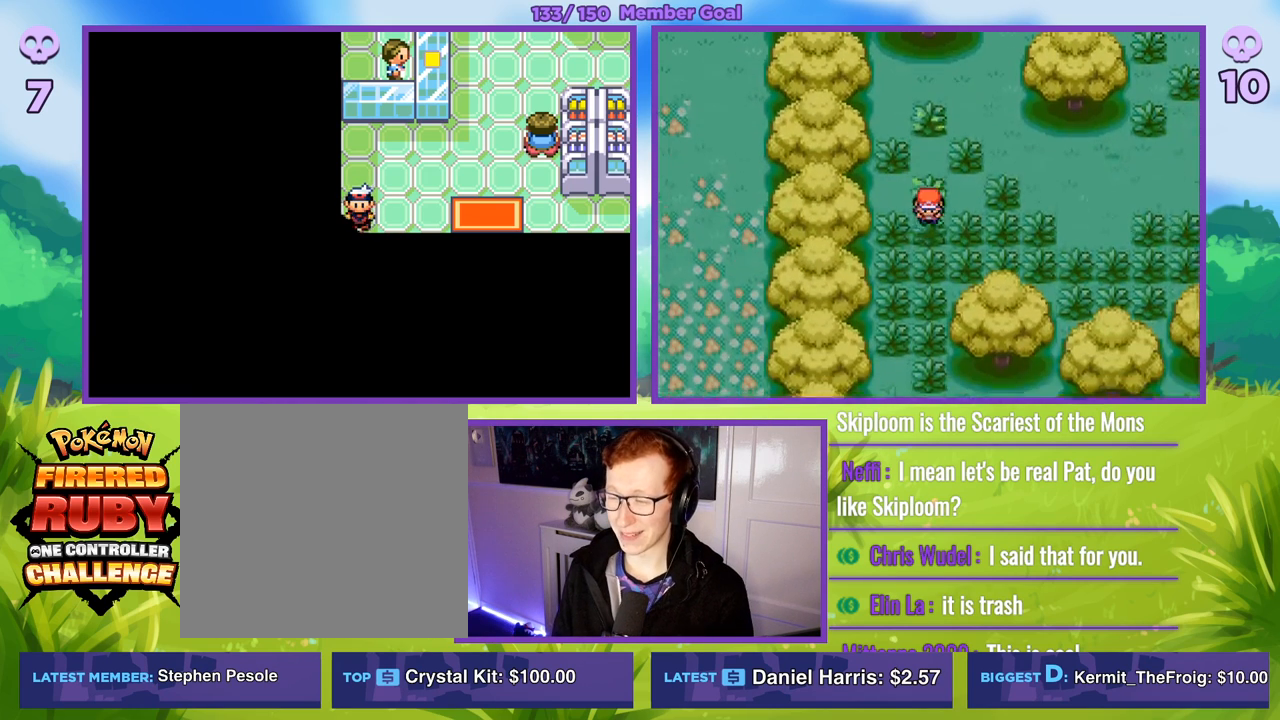
{"buttons": ["B"], "left_stick": "down", "right_stick": "center", "events": []}
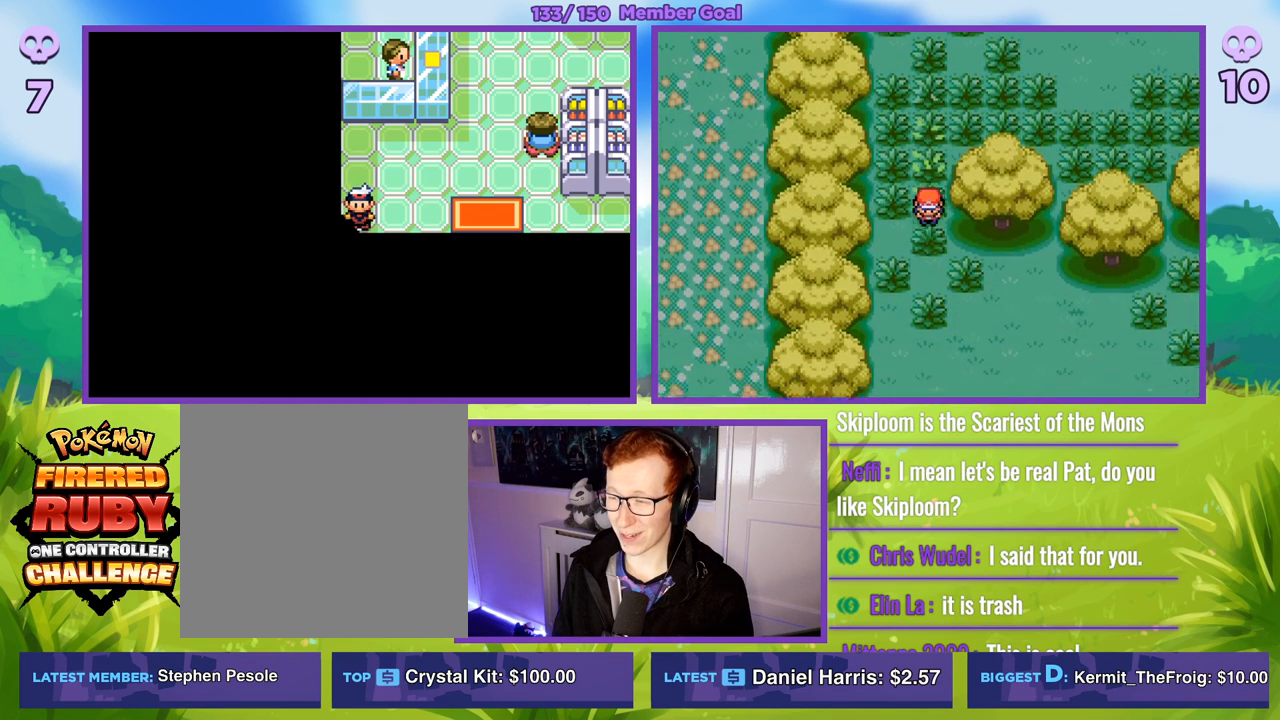
{"buttons": ["B"], "left_stick": "down", "right_stick": "center", "events": []}
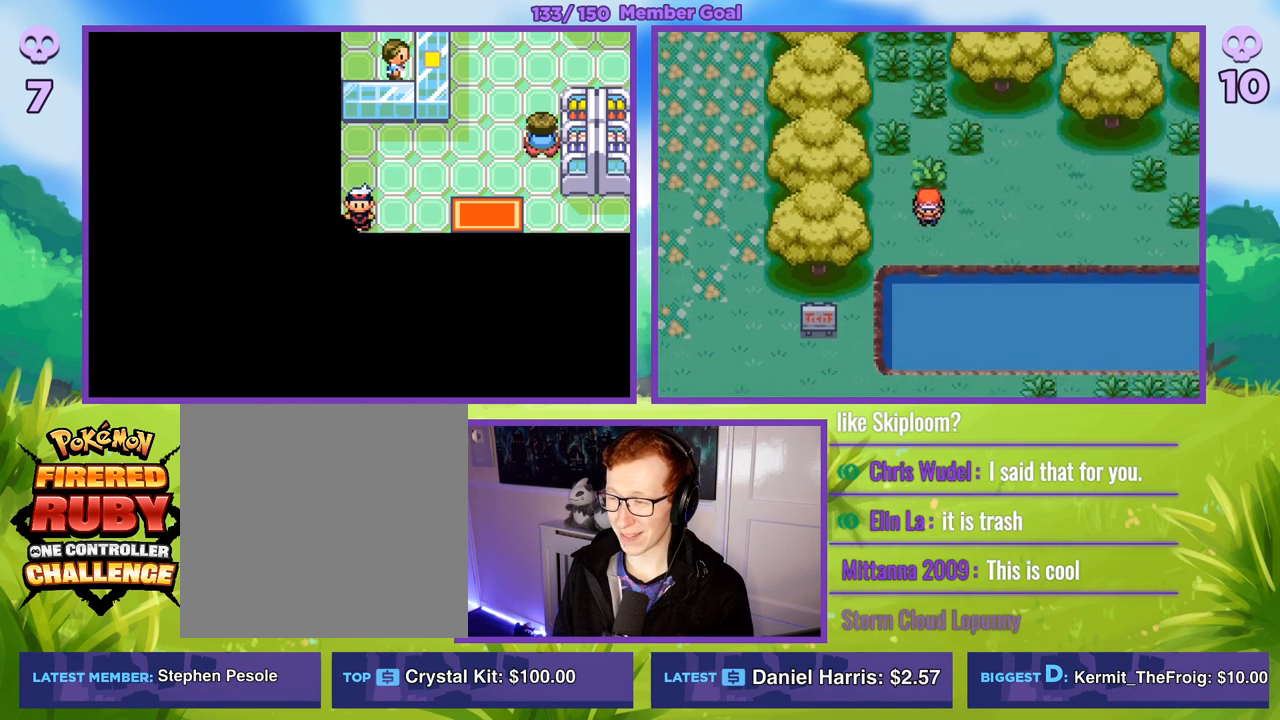
{"buttons": ["R1"], "left_stick": "center", "right_stick": "center", "events": [[100, "B", "up"], [150, "left_stick", "center"], [167, "R1", "down"], [233, "A", "down"], [317, "A", "up"], [400, "A", "down"], [467, "A", "up"]]}
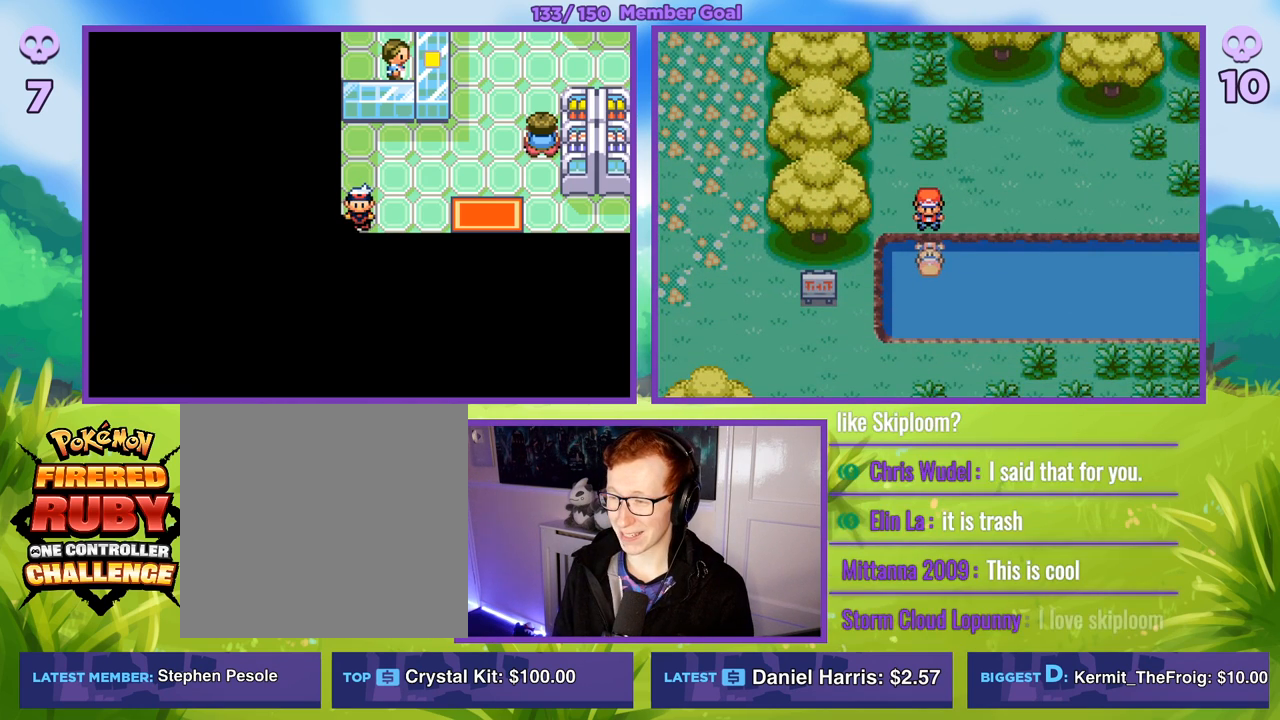
{"buttons": ["A", "R1"], "left_stick": "down", "right_stick": "center", "events": [[33, "A", "down"], [150, "A", "up"], [250, "R1", "up"], [283, "left_stick", "down"], [467, "A", "down"], [467, "R1", "down"]]}
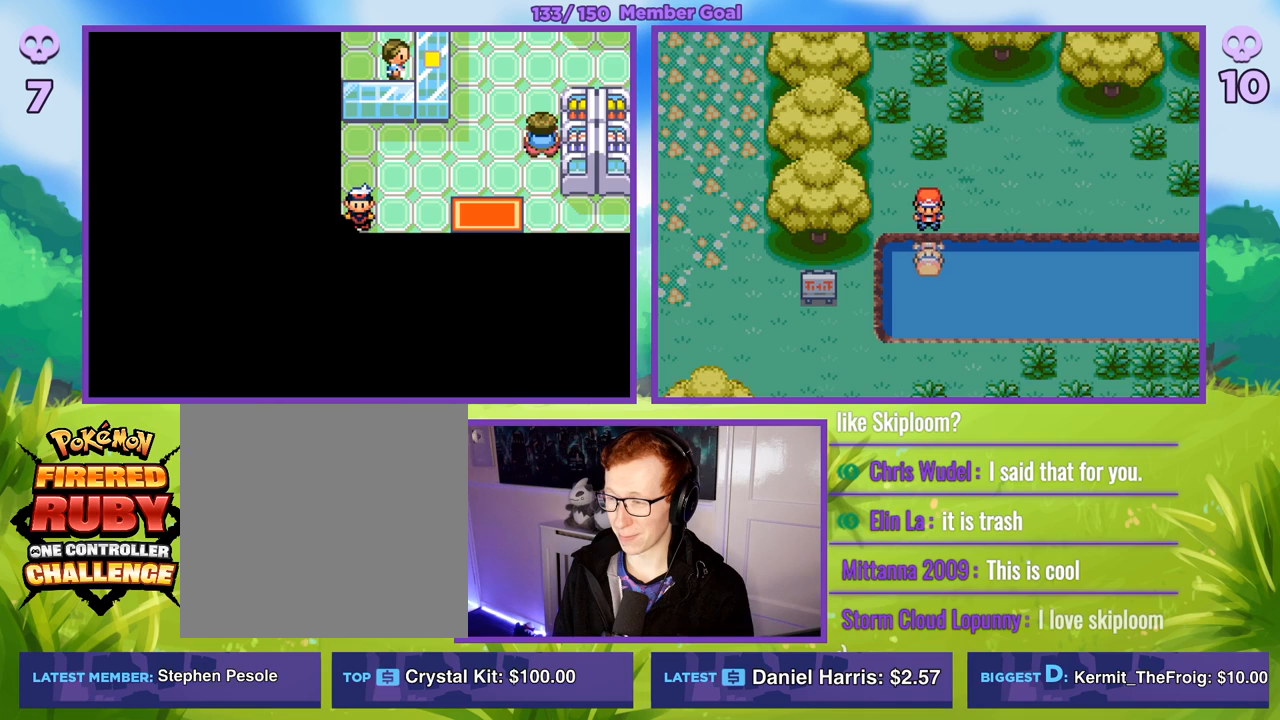
{"buttons": ["START"], "left_stick": "center", "right_stick": "center", "events": [[17, "left_stick", "center"], [100, "A", "up"], [317, "R1", "up"], [483, "START", "down"]]}
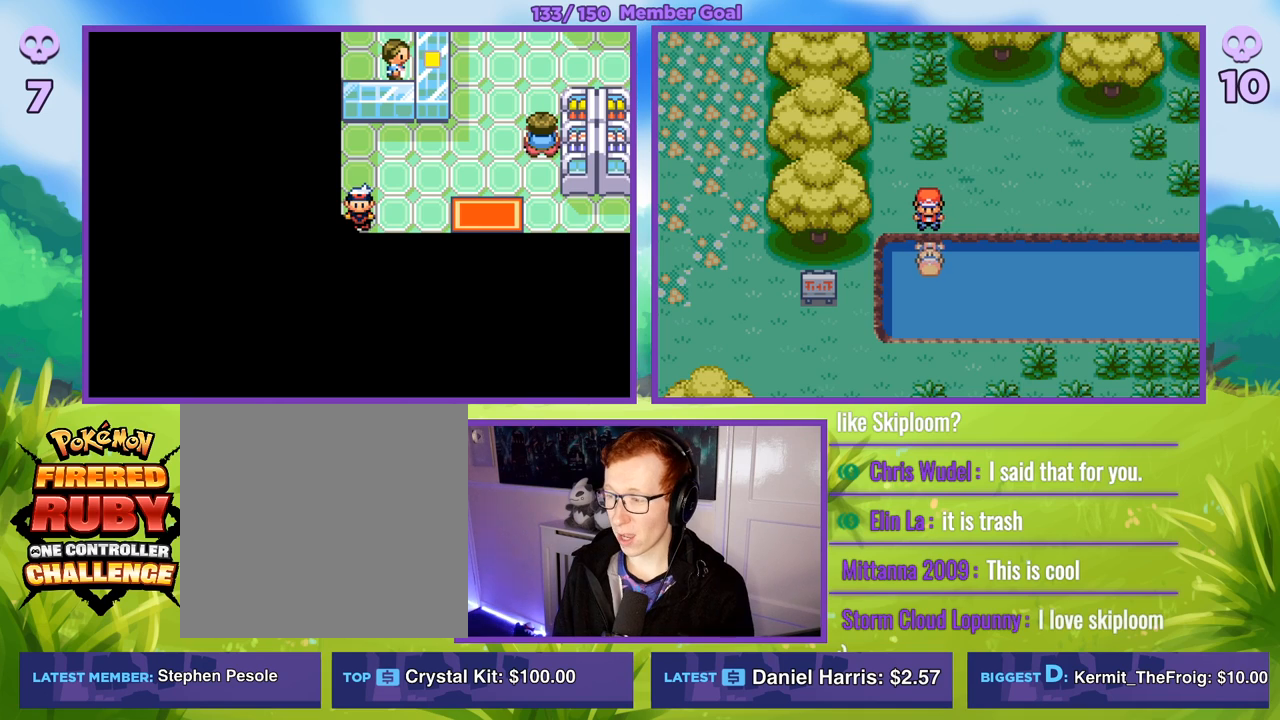
{"buttons": [], "left_stick": "down", "right_stick": "center", "events": [[17, "R1", "down"], [133, "R1", "up"], [150, "START", "up"], [367, "left_stick", "down"]]}
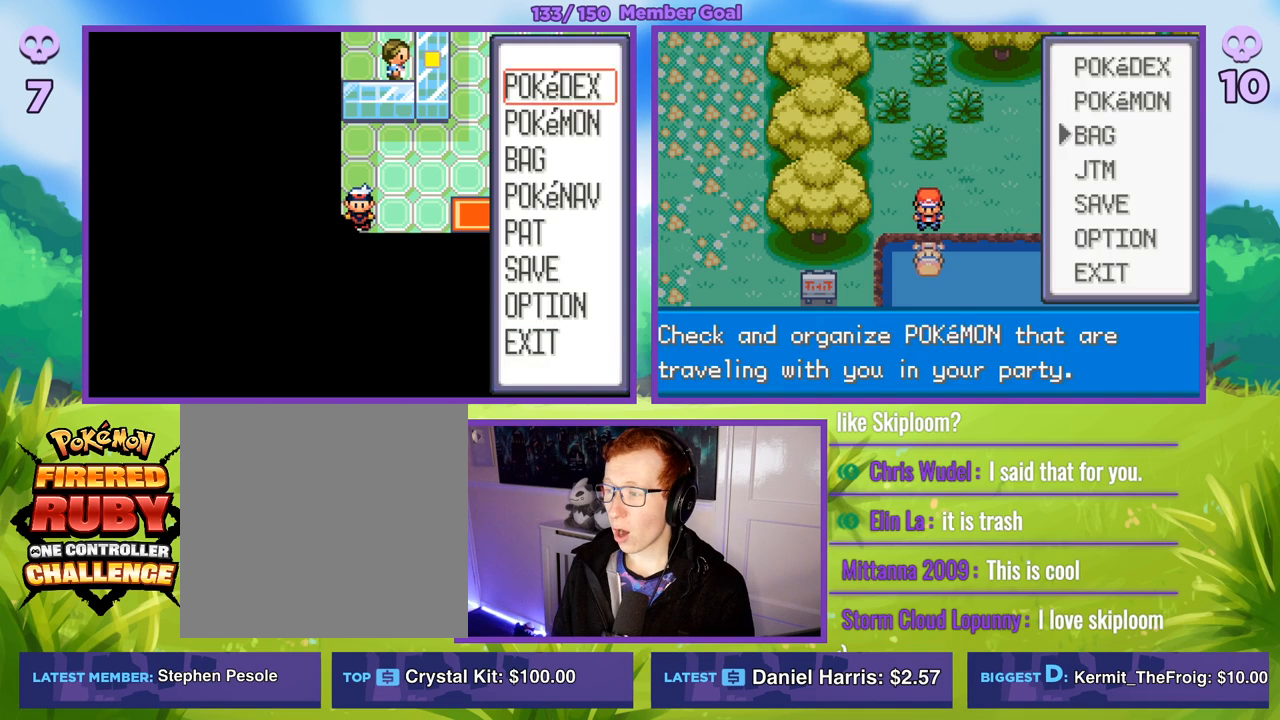
{"buttons": [], "left_stick": "center", "right_stick": "center", "events": [[50, "A", "down"], [67, "R1", "down"], [67, "left_stick", "center"], [167, "A", "up"], [383, "R1", "up"]]}
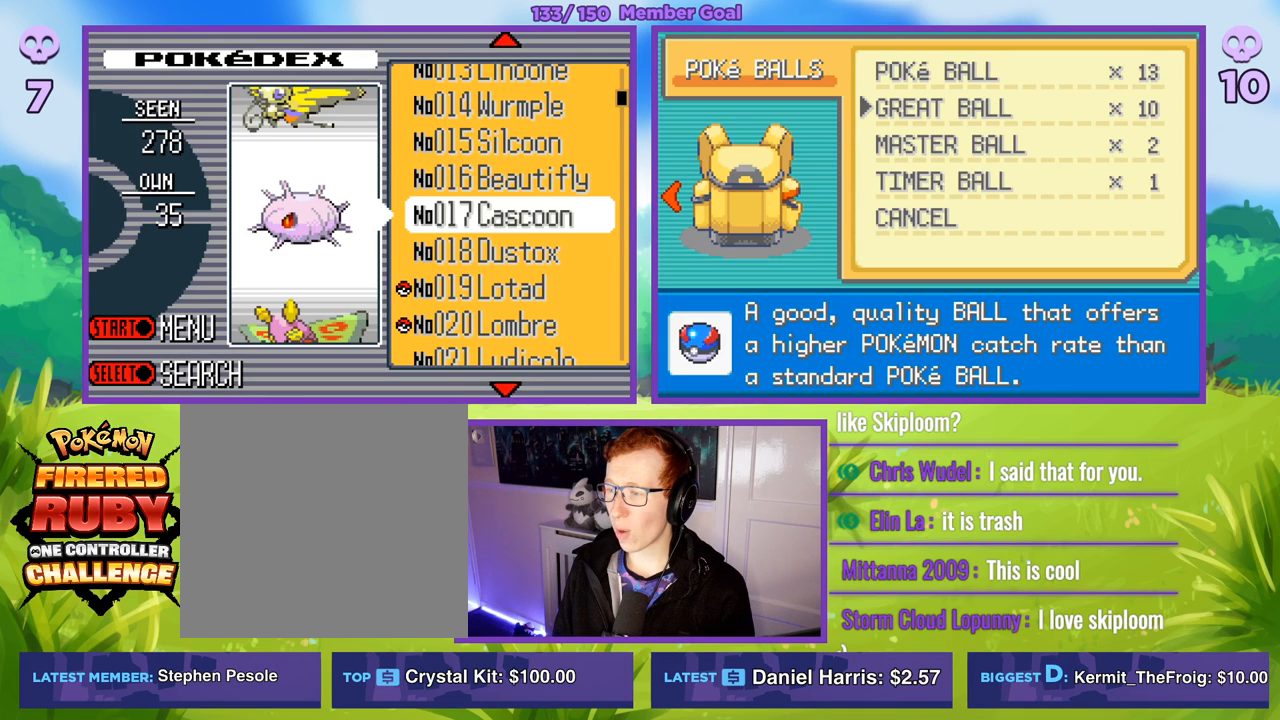
{"buttons": [], "left_stick": "center", "right_stick": "center", "events": [[83, "left_stick", "right"], [250, "left_stick", "center"]]}
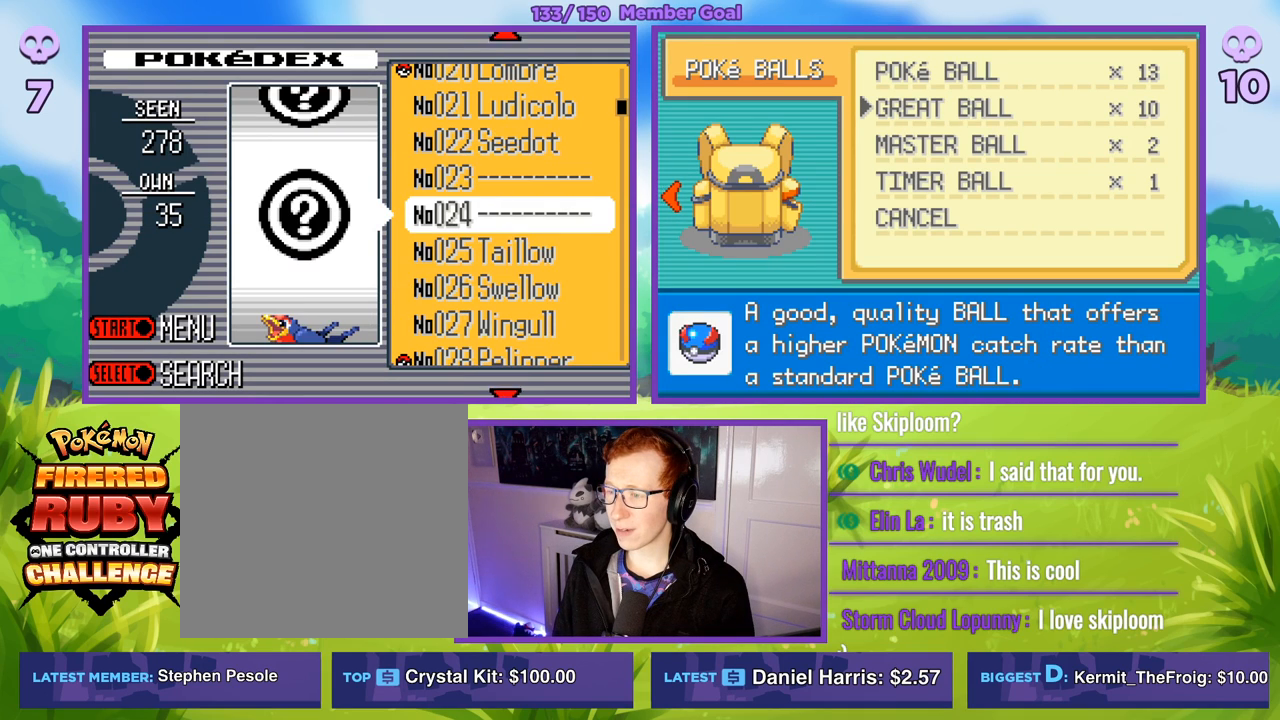
{"buttons": [], "left_stick": "center", "right_stick": "center", "events": [[133, "left_stick", "left"], [283, "left_stick", "center"]]}
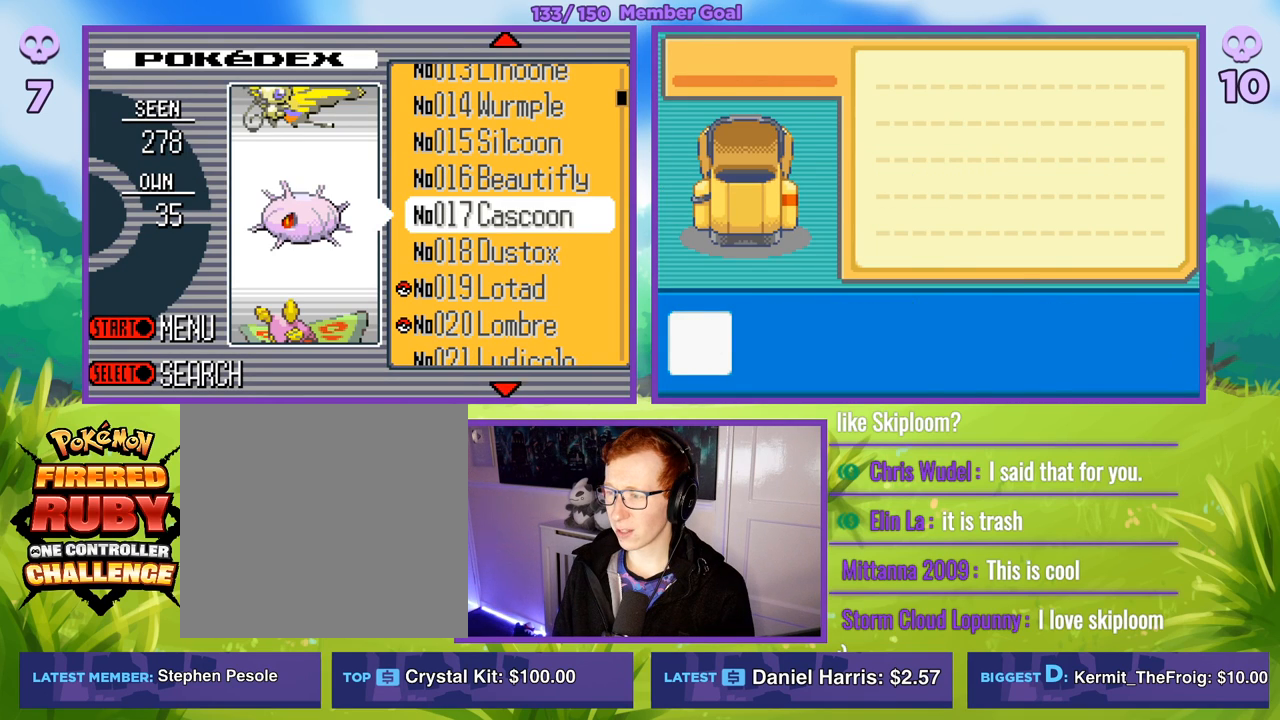
{"buttons": [], "left_stick": "center", "right_stick": "center", "events": []}
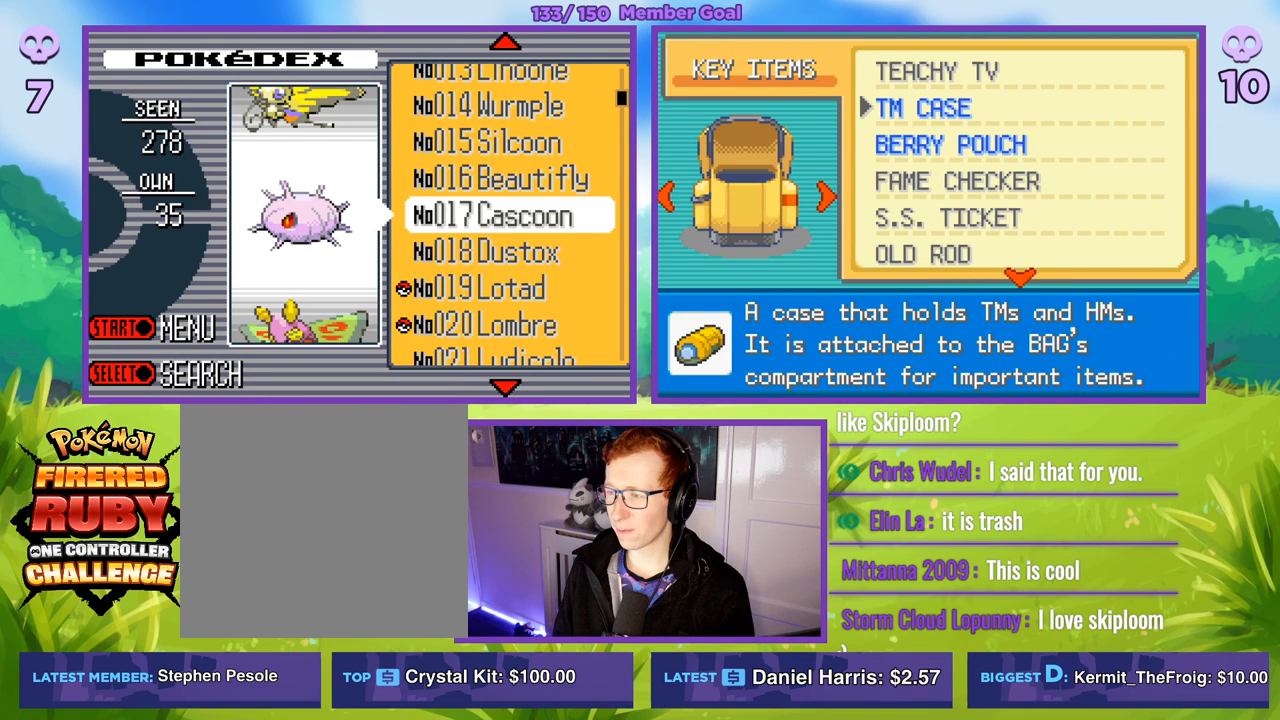
{"buttons": ["R1"], "left_stick": "center", "right_stick": "center", "events": [[200, "A", "down"], [200, "R1", "down"], [267, "A", "up"], [350, "A", "down"], [467, "A", "up"]]}
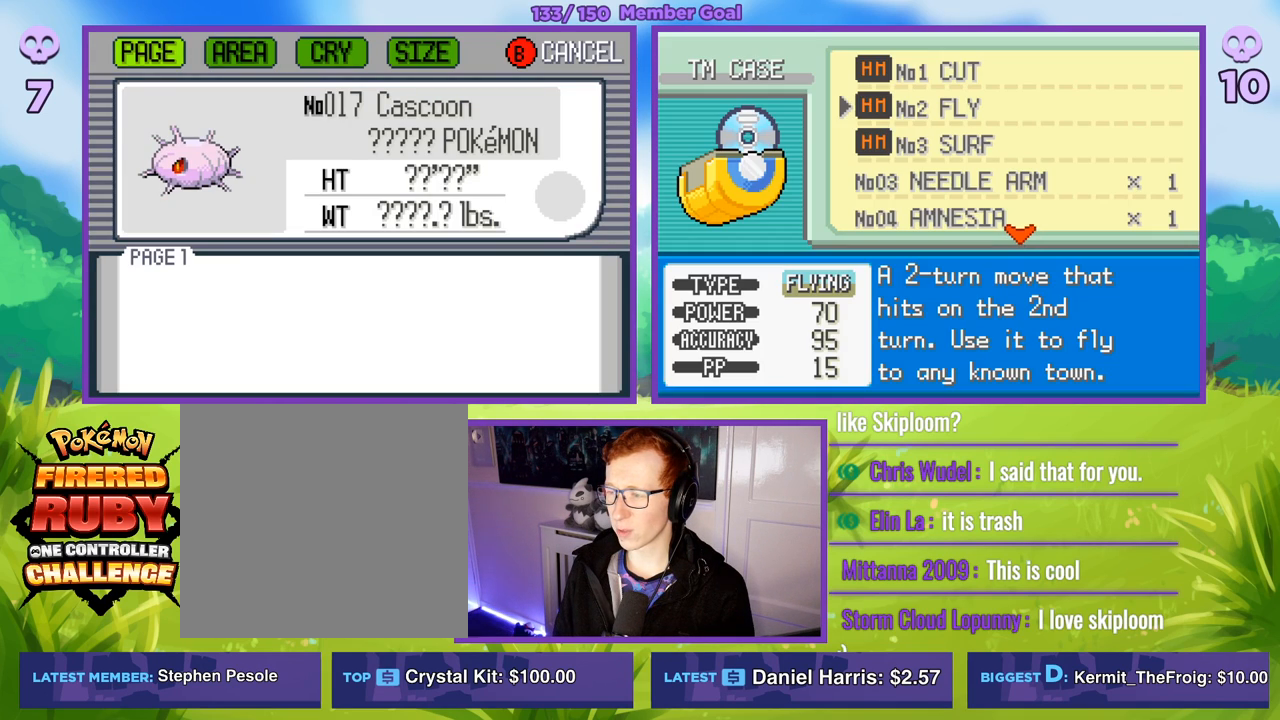
{"buttons": [], "left_stick": "center", "right_stick": "center", "events": [[150, "R1", "up"], [267, "left_stick", "down"], [467, "left_stick", "center"]]}
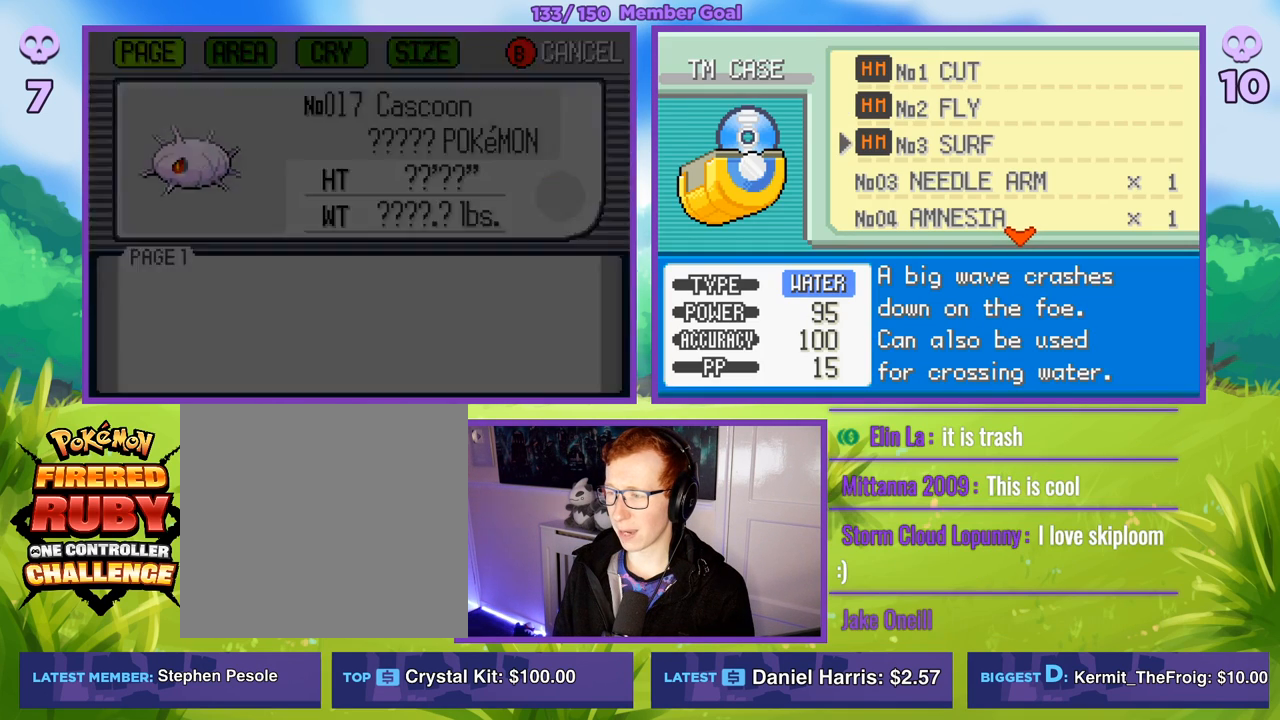
{"buttons": [], "left_stick": "center", "right_stick": "center", "events": []}
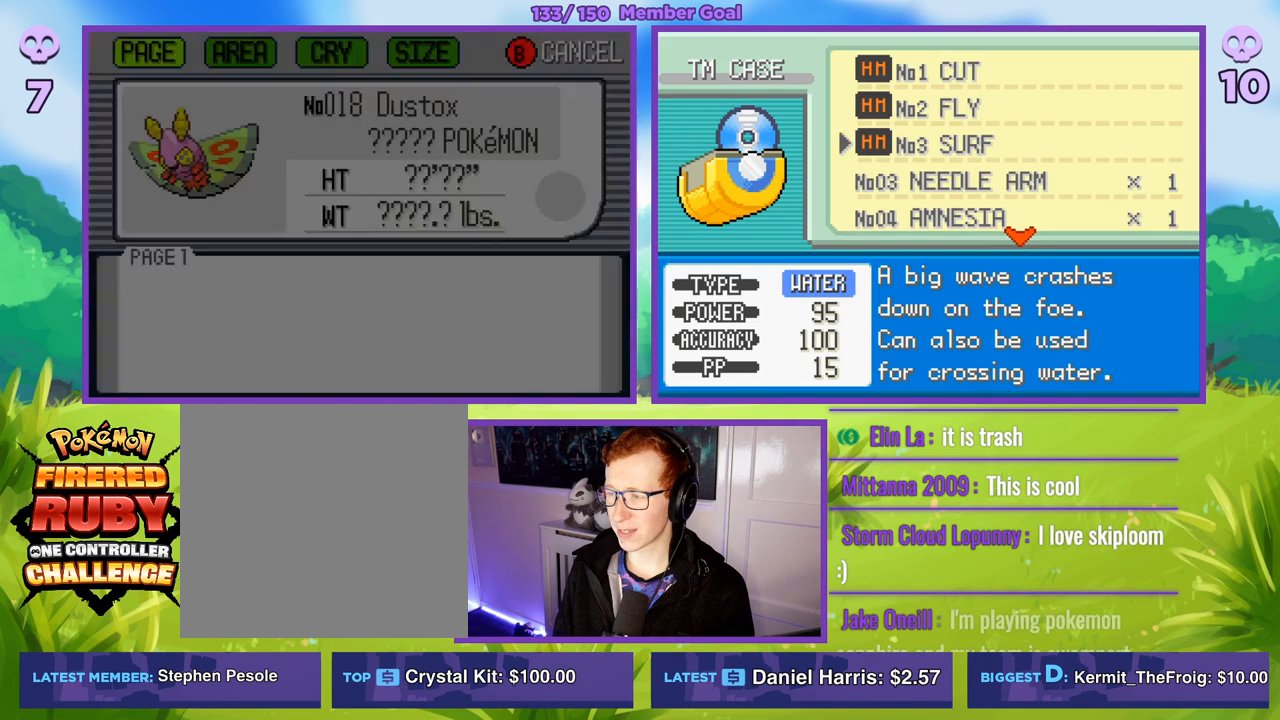
{"buttons": ["R1"], "left_stick": "center", "right_stick": "center", "events": [[17, "A", "down"], [33, "R1", "down"], [100, "A", "up"], [200, "A", "down"], [283, "A", "up"], [383, "A", "down"], [467, "A", "up"]]}
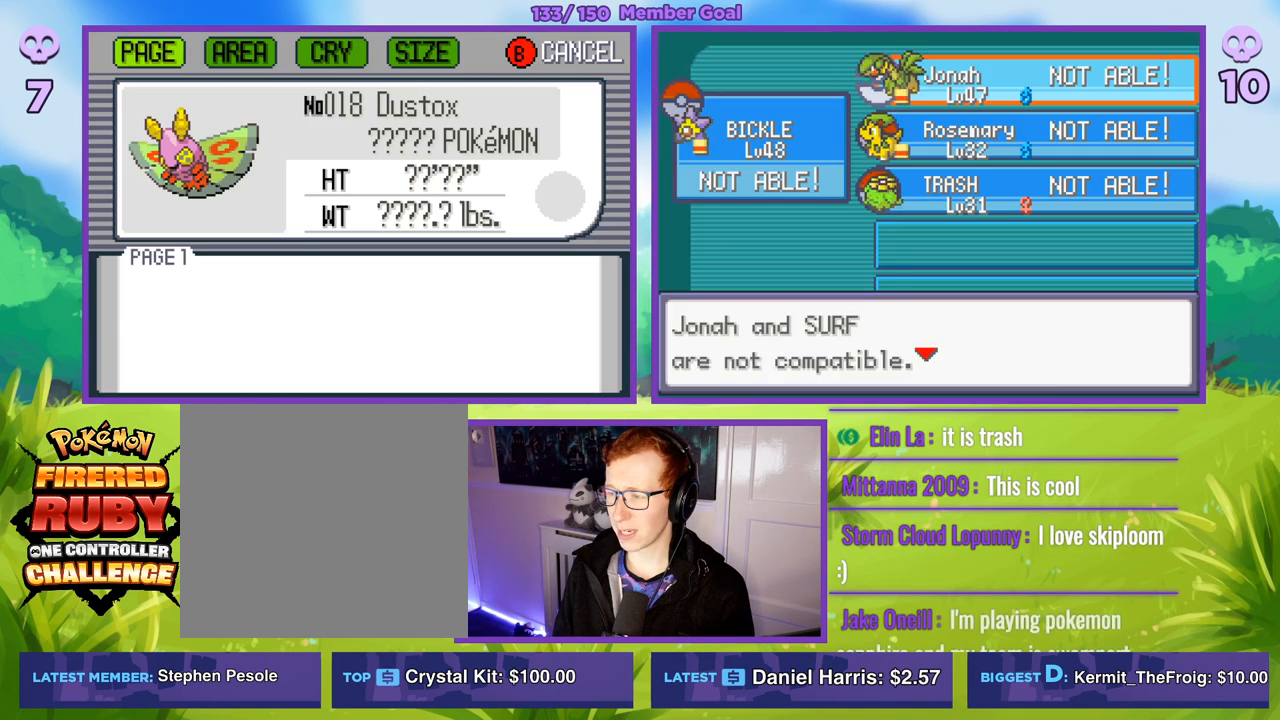
{"buttons": [], "left_stick": "center", "right_stick": "center", "events": [[183, "R1", "up"]]}
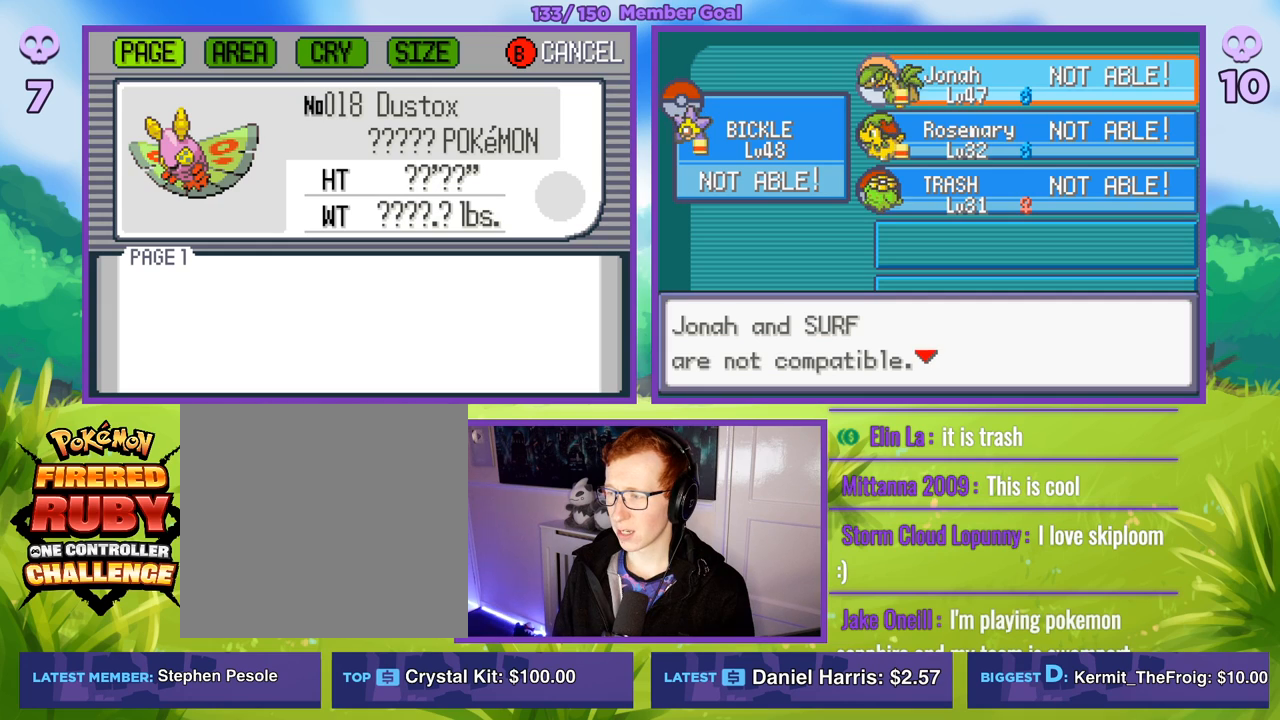
{"buttons": [], "left_stick": "center", "right_stick": "center", "events": []}
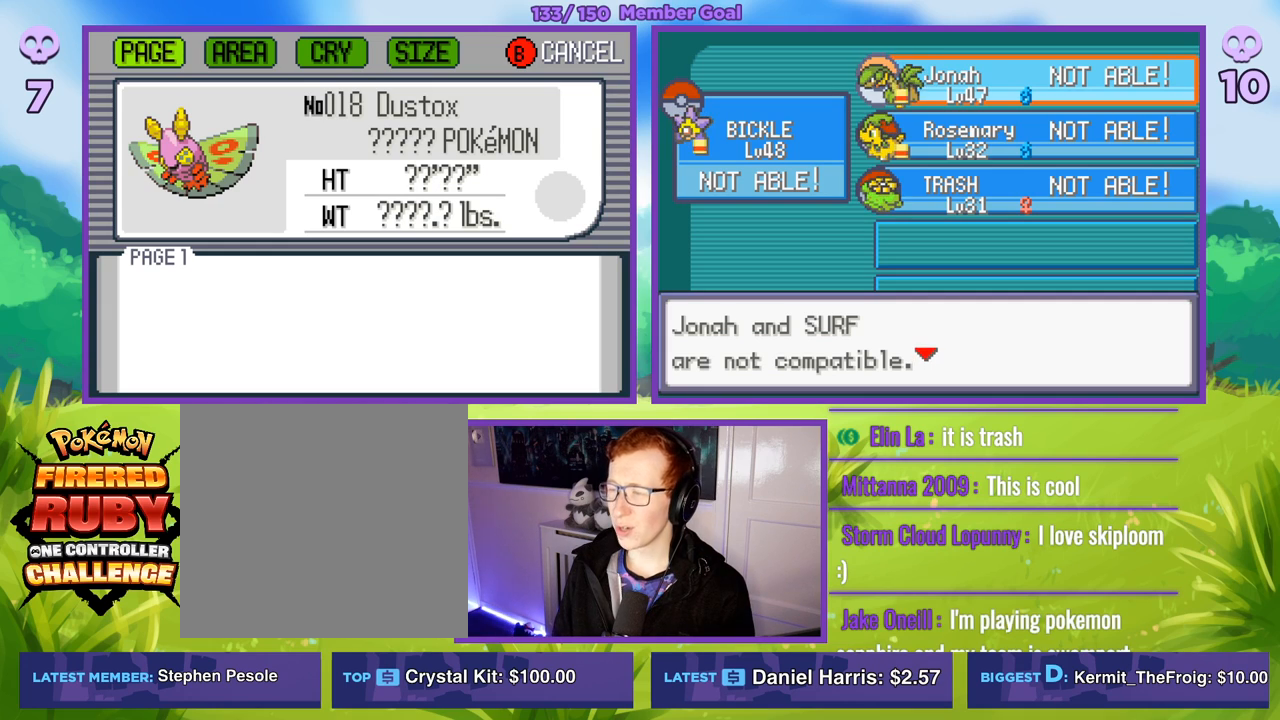
{"buttons": [], "left_stick": "center", "right_stick": "center", "events": []}
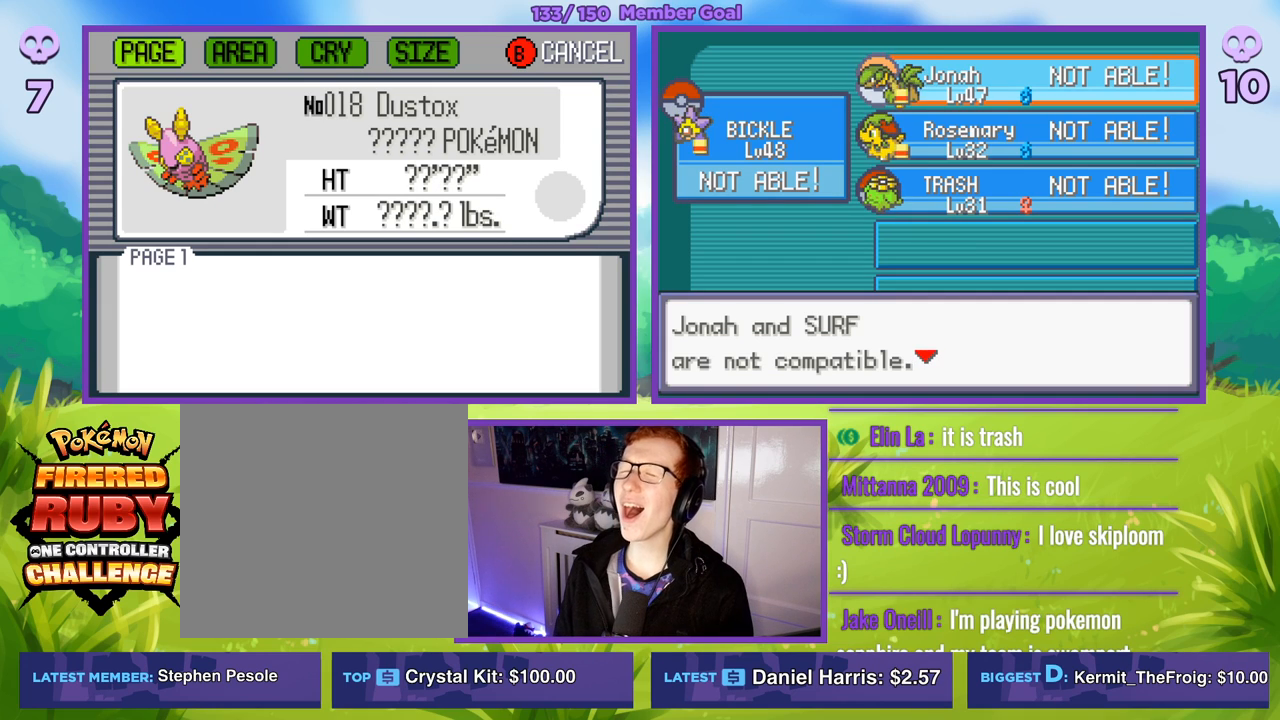
{"buttons": [], "left_stick": "center", "right_stick": "center", "events": []}
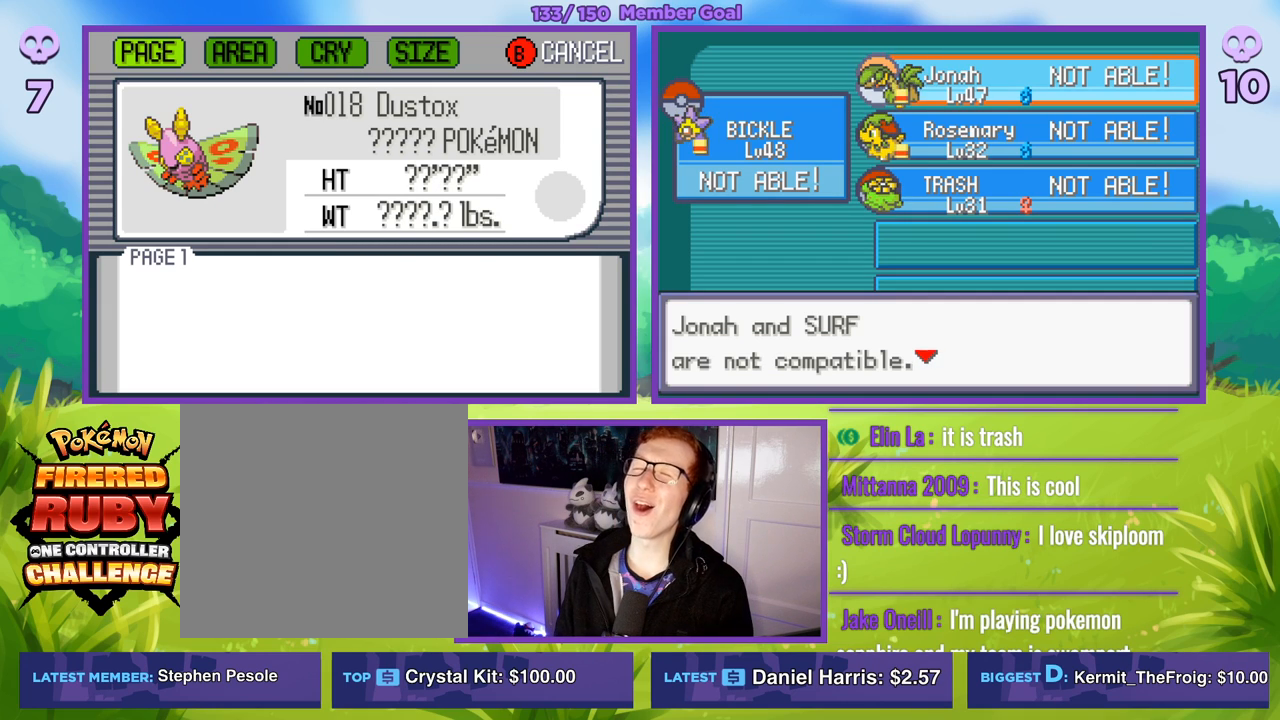
{"buttons": [], "left_stick": "center", "right_stick": "center", "events": []}
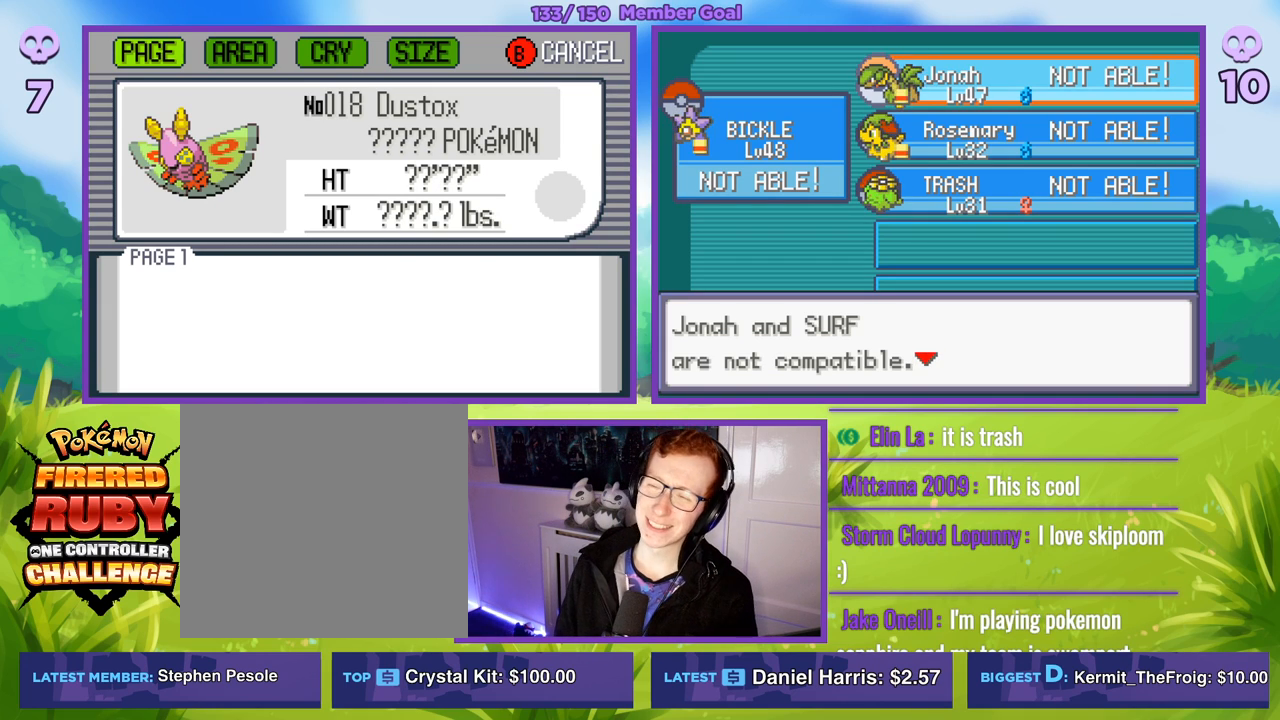
{"buttons": ["B", "R1"], "left_stick": "center", "right_stick": "center", "events": [[333, "B", "down"], [333, "R1", "down"]]}